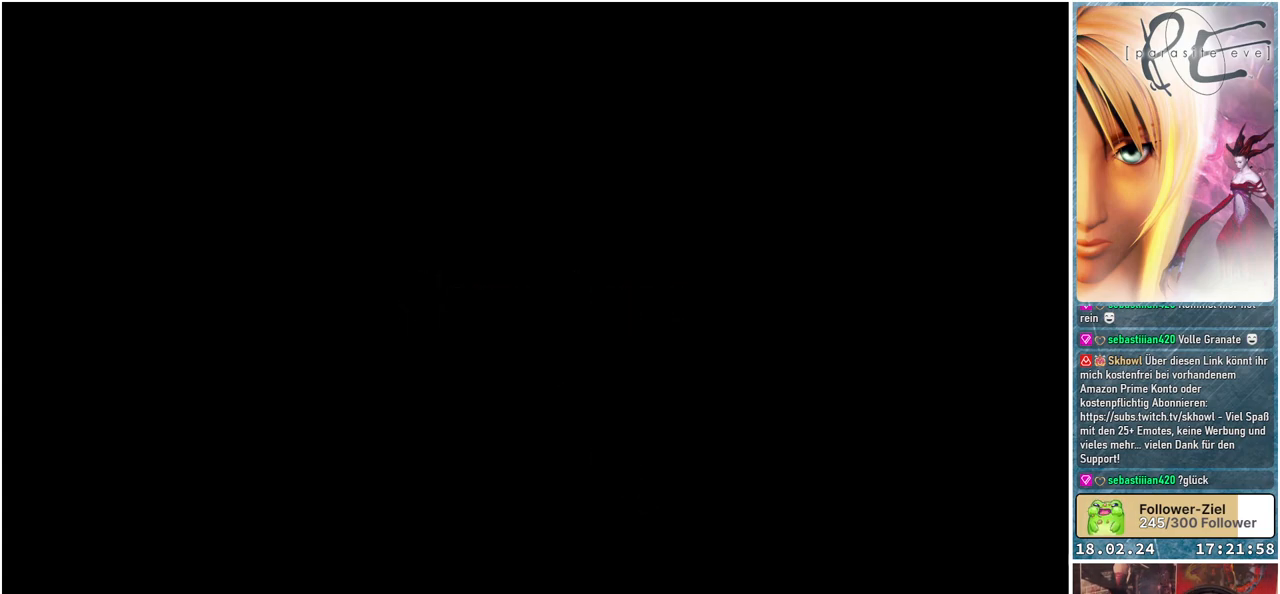
Gameplay with a controller (Xbox layout); each line is a JSON object with the inputs held at the frame after it. "events" lists button and stick changes between this image and that frame as [ms after this image, input, new state], when the widget could be followed in between. Not read: START left_stick right_stick.
{"buttons": [], "events": [[367, "A", "down"], [433, "A", "up"]]}
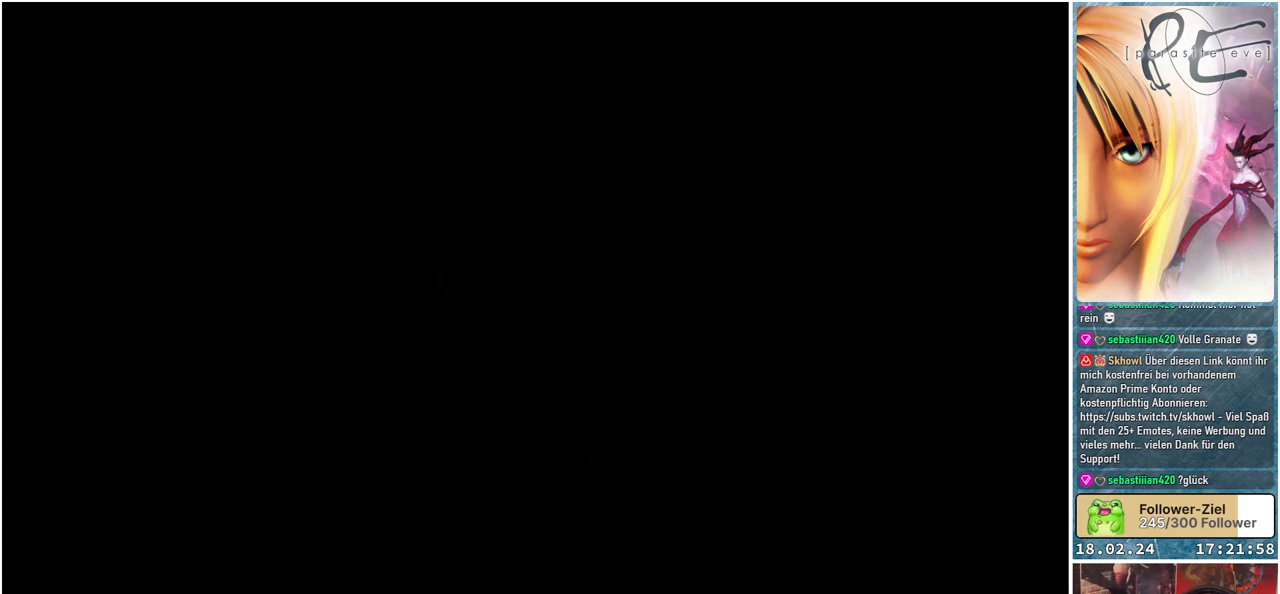
{"buttons": ["A"], "events": [[117, "A", "down"], [167, "A", "up"], [300, "A", "down"], [367, "A", "up"], [467, "A", "down"]]}
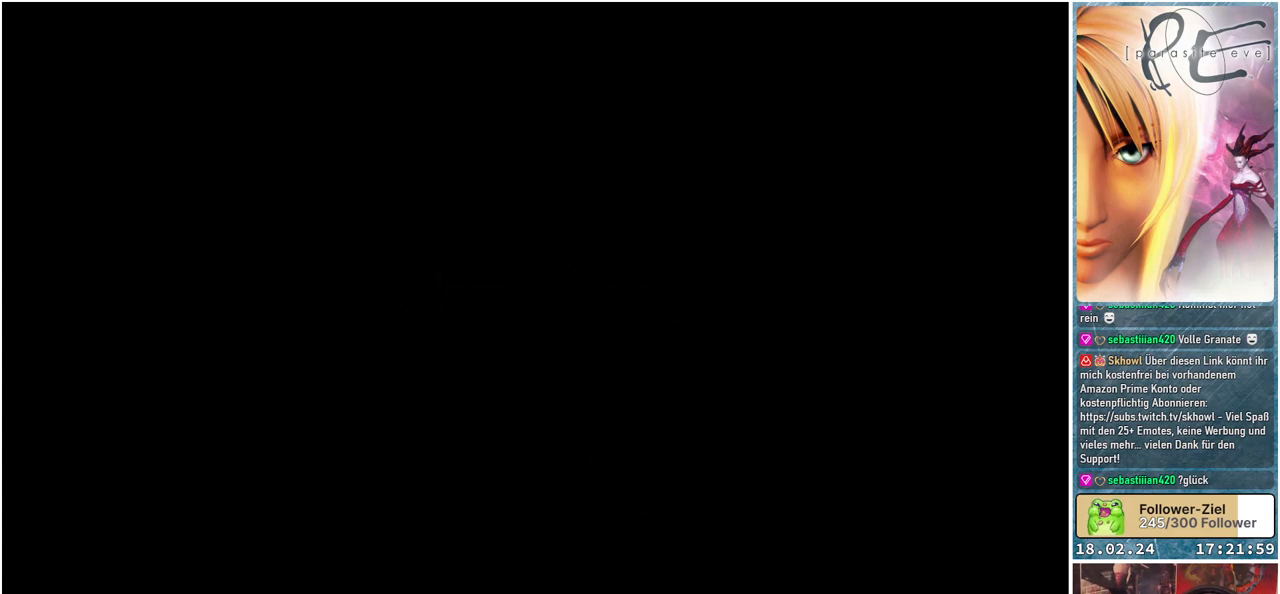
{"buttons": [], "events": [[67, "A", "up"], [150, "A", "down"], [267, "A", "up"], [333, "A", "down"], [433, "A", "up"]]}
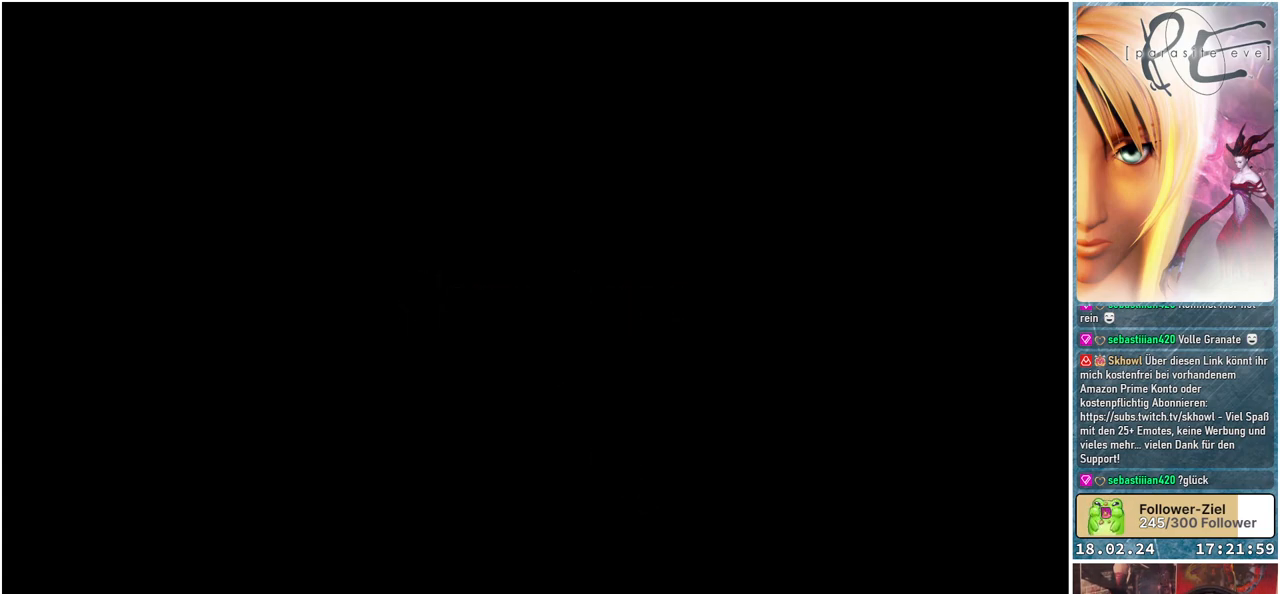
{"buttons": [], "events": [[17, "A", "down"], [117, "A", "up"], [200, "A", "down"], [300, "A", "up"], [367, "A", "down"], [467, "A", "up"]]}
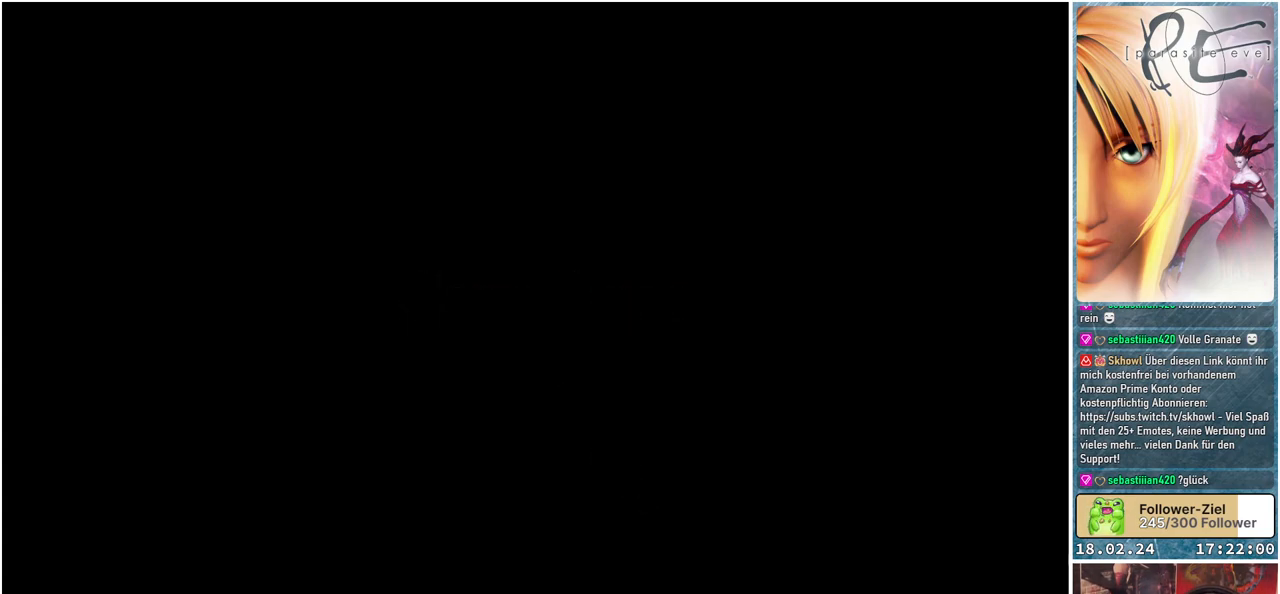
{"buttons": [], "events": [[50, "A", "down"], [133, "A", "up"], [217, "A", "down"], [317, "A", "up"], [383, "A", "down"], [483, "A", "up"]]}
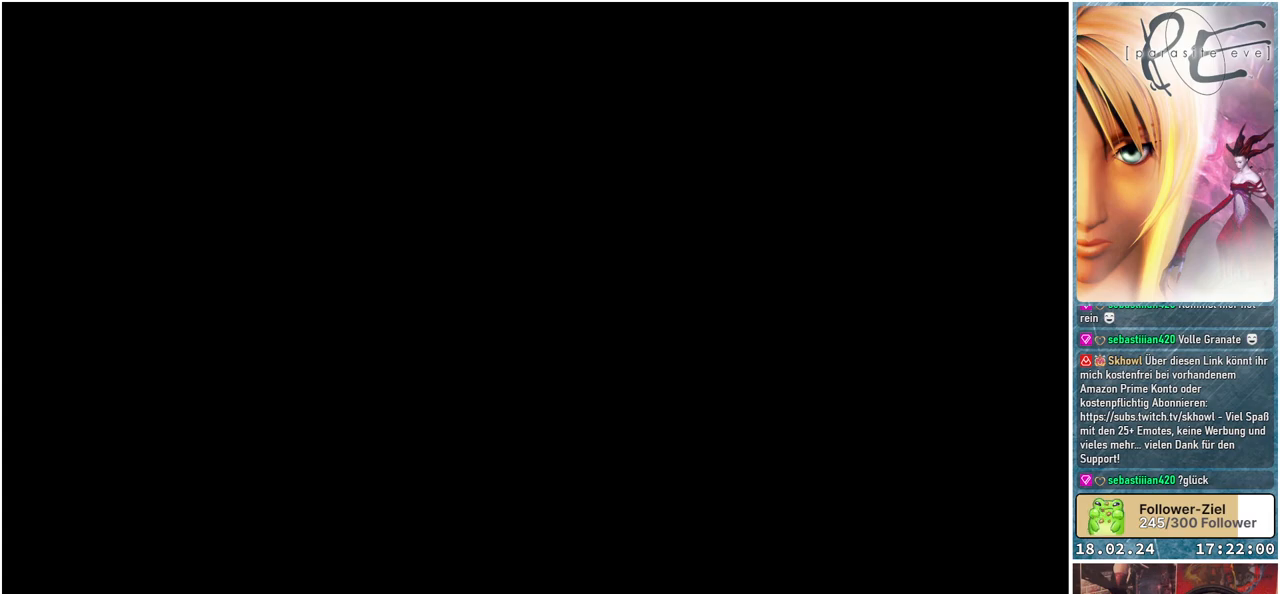
{"buttons": ["A"], "events": [[50, "A", "down"], [150, "A", "up"], [250, "A", "down"], [333, "A", "up"], [417, "A", "down"]]}
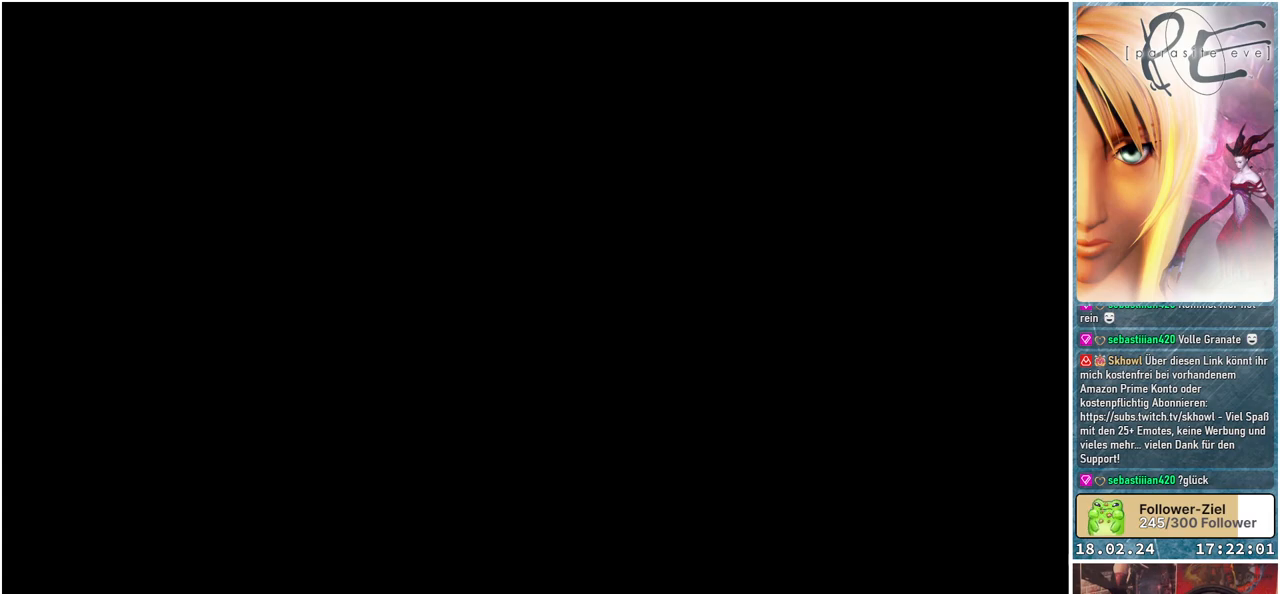
{"buttons": ["A"], "events": [[17, "A", "up"], [117, "A", "down"], [183, "A", "up"], [283, "A", "down"], [367, "A", "up"], [467, "A", "down"]]}
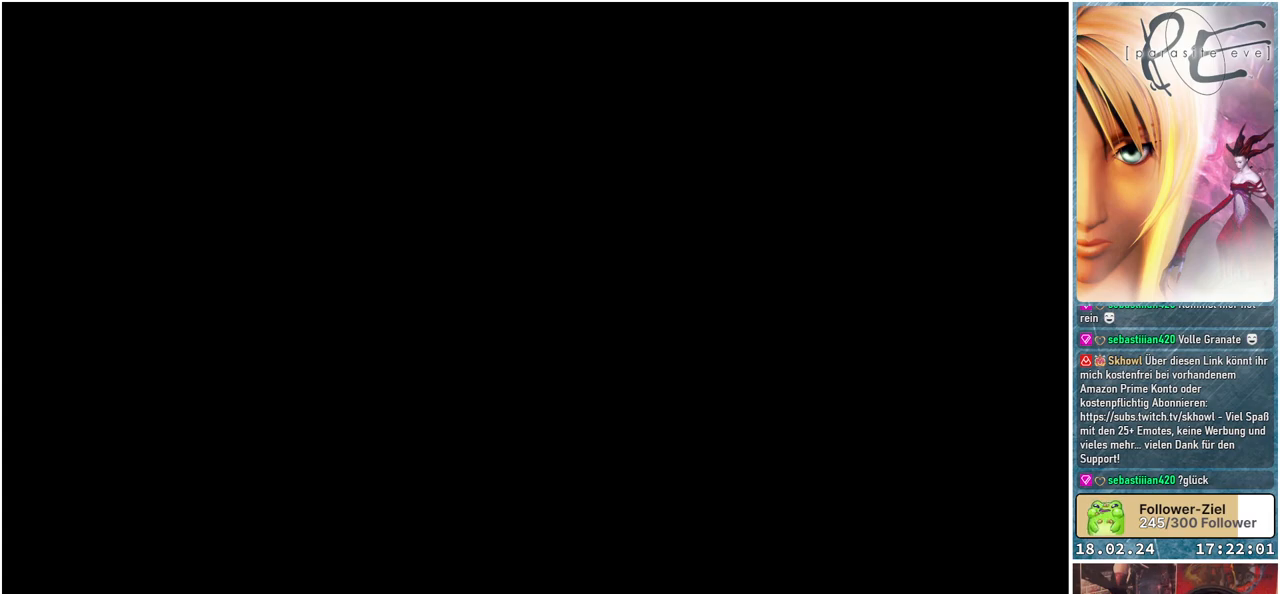
{"buttons": ["A"], "events": [[50, "A", "up"], [150, "A", "down"], [250, "A", "up"], [317, "A", "down"], [417, "A", "up"], [483, "A", "down"]]}
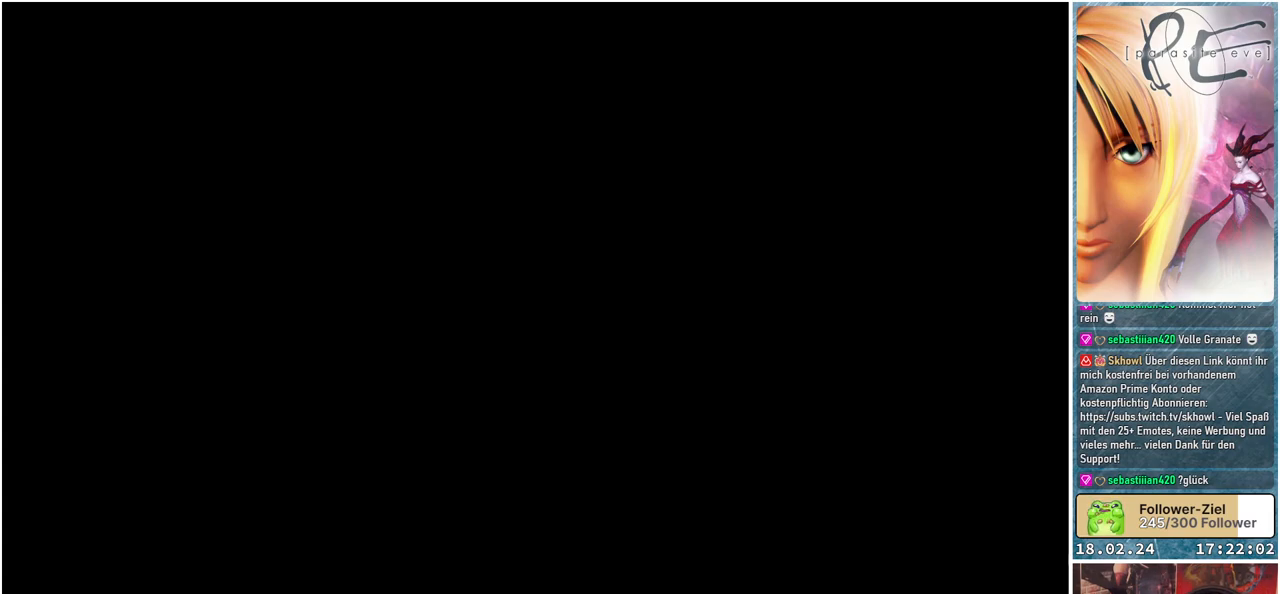
{"buttons": ["A"], "events": [[67, "A", "up"], [167, "A", "down"], [267, "A", "up"], [333, "A", "down"], [417, "A", "up"], [500, "A", "down"]]}
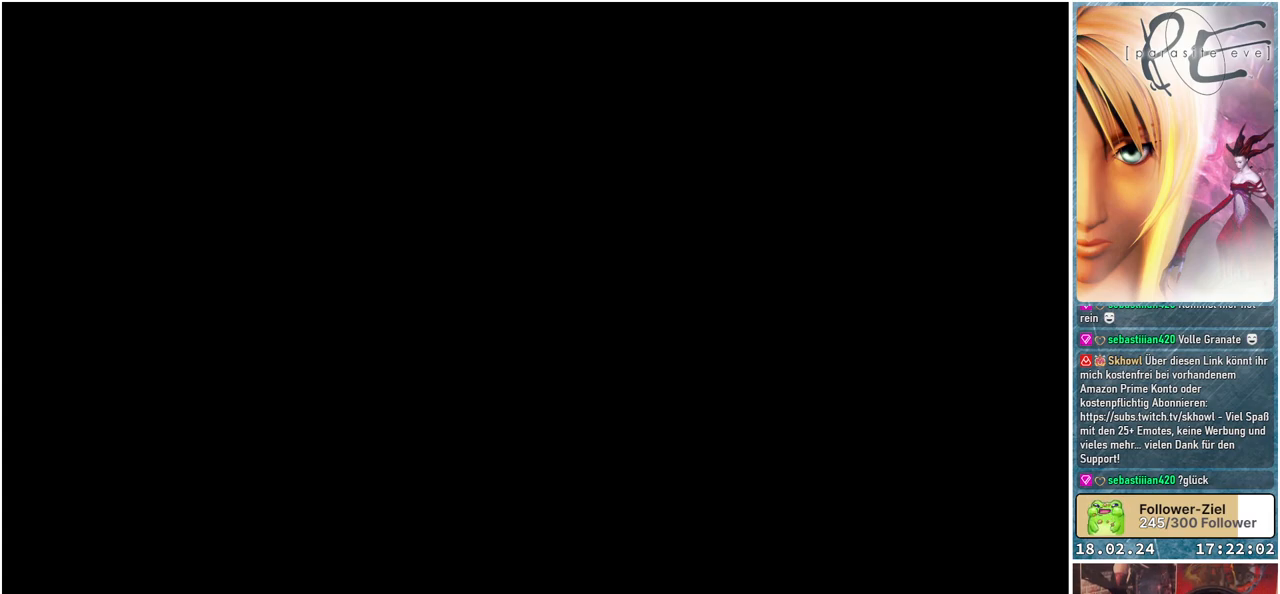
{"buttons": [], "events": [[83, "A", "up"], [167, "A", "down"], [267, "A", "up"], [350, "A", "down"], [433, "A", "up"]]}
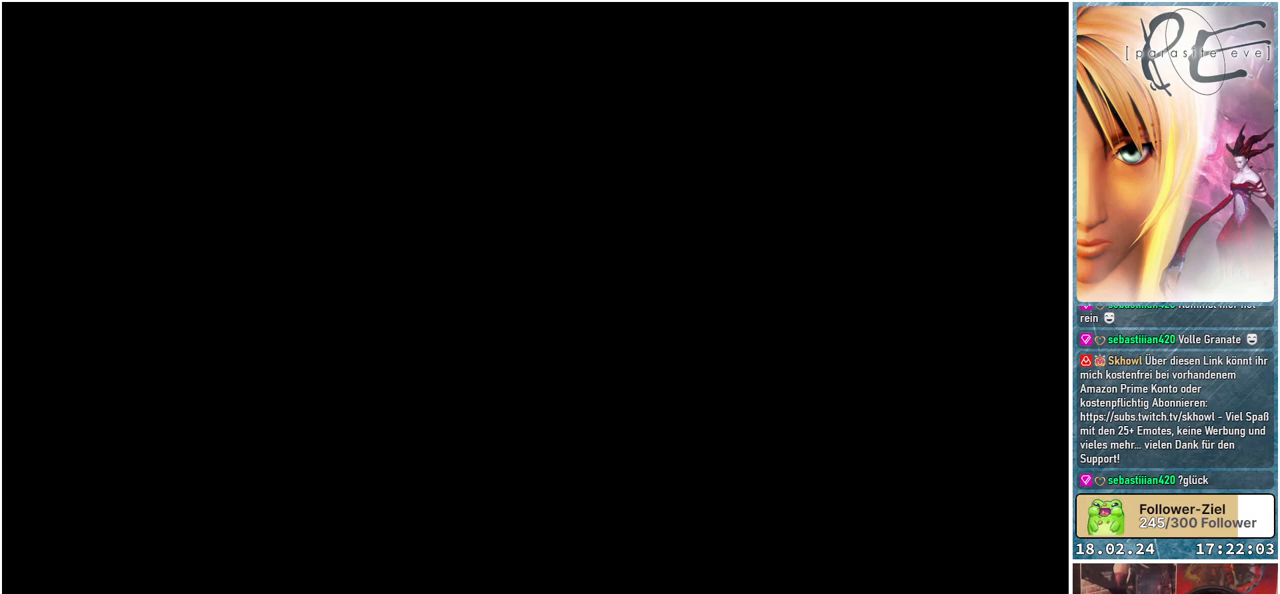
{"buttons": ["A"], "events": [[17, "A", "down"], [117, "A", "up"], [217, "A", "down"], [283, "A", "up"], [367, "A", "down"], [467, "A", "up"], [483, "A", "down"]]}
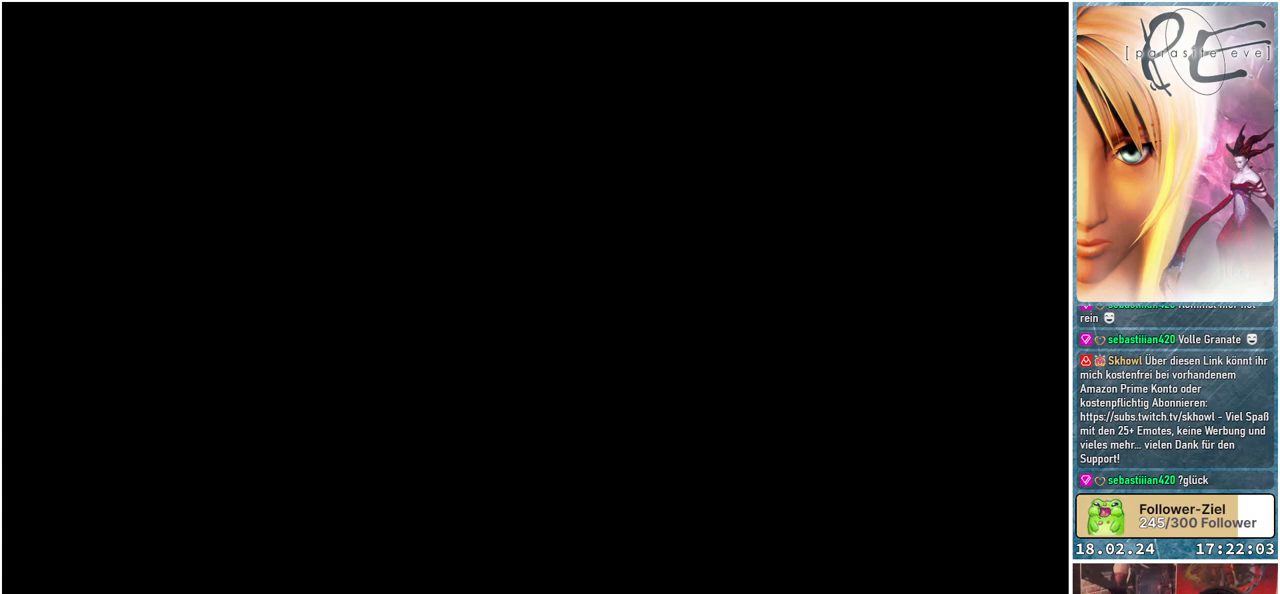
{"buttons": [], "events": [[100, "A", "up"], [167, "A", "down"], [283, "A", "up"], [350, "A", "down"], [433, "A", "up"]]}
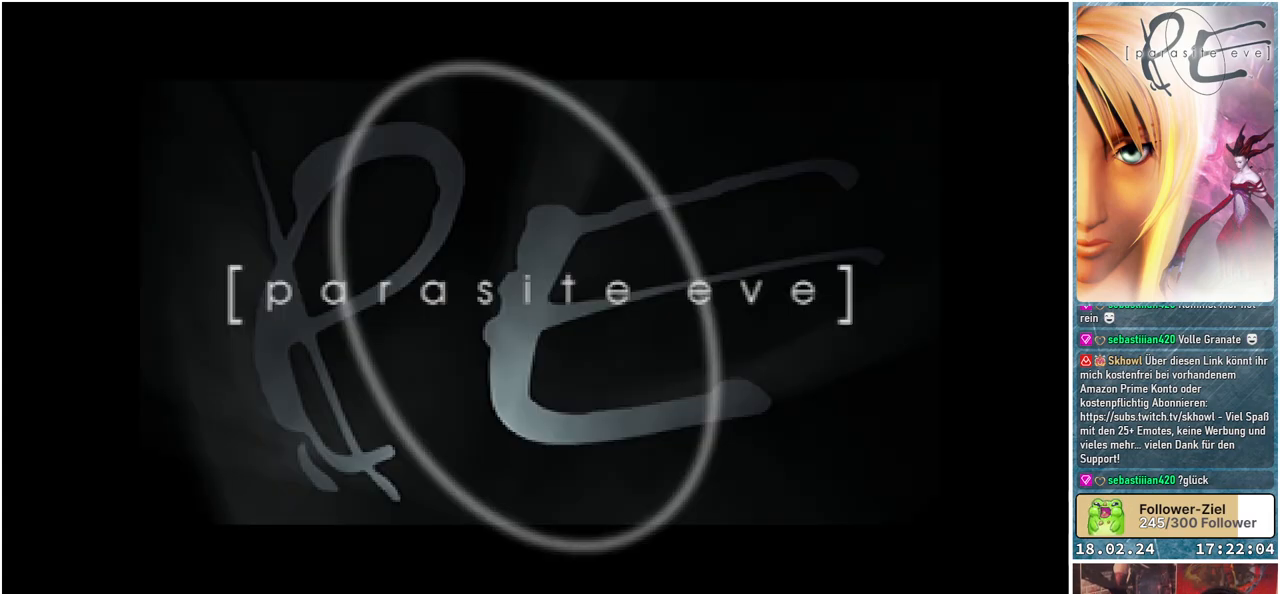
{"buttons": ["A"], "events": [[33, "A", "down"], [117, "A", "up"], [217, "A", "down"], [267, "A", "up"], [350, "A", "down"], [450, "A", "up"], [467, "A", "down"]]}
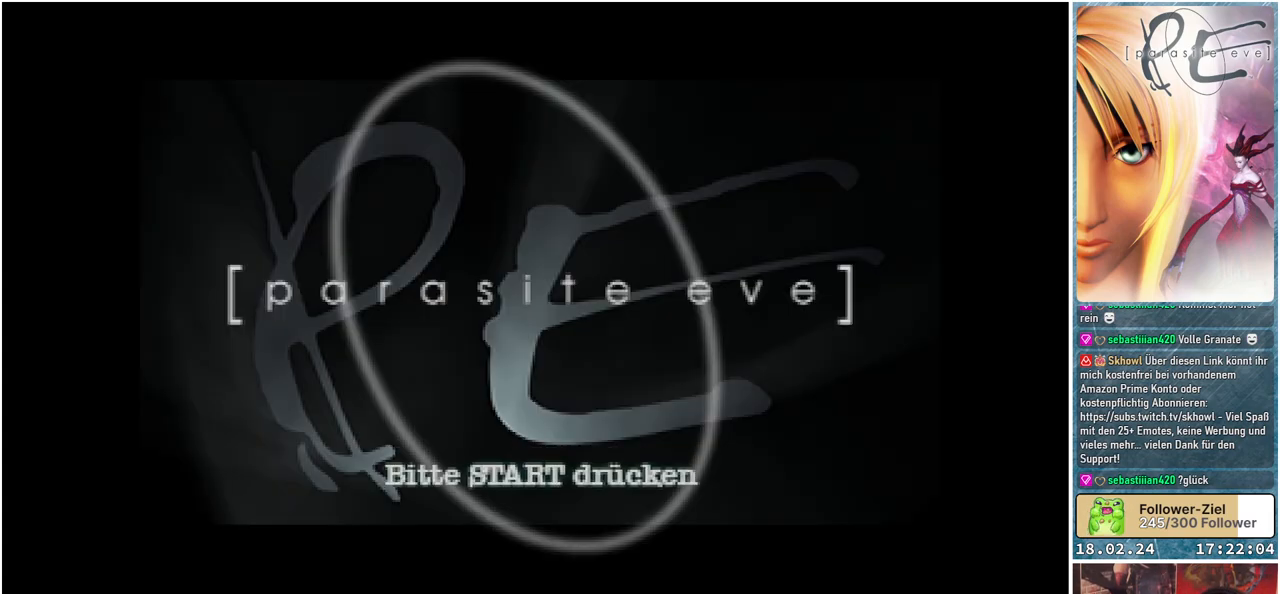
{"buttons": ["A"], "events": [[67, "A", "up"], [283, "A", "down"], [367, "A", "up"], [433, "A", "down"]]}
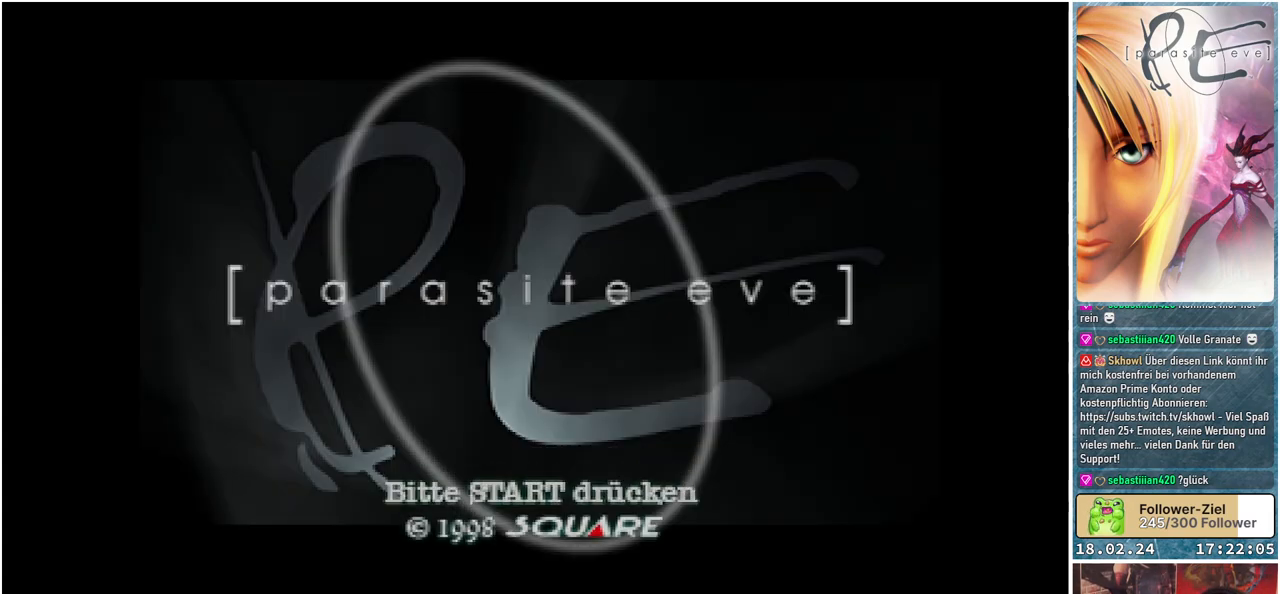
{"buttons": ["A"], "events": [[17, "A", "up"], [100, "A", "down"], [167, "A", "up"], [267, "A", "down"], [333, "A", "up"], [417, "A", "down"]]}
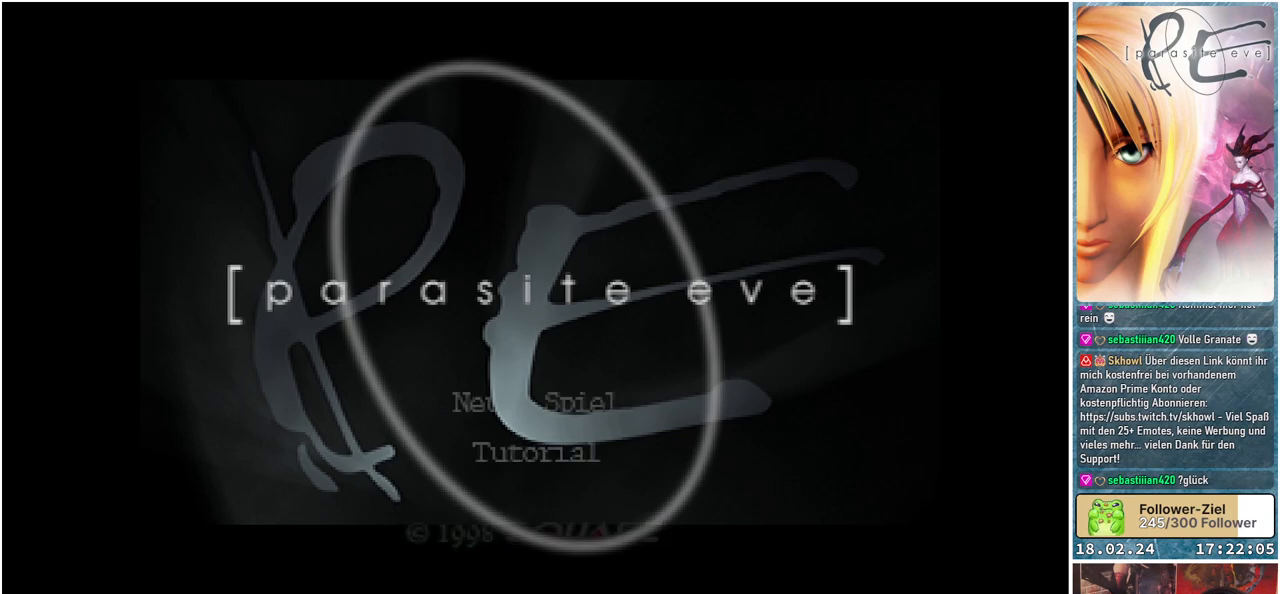
{"buttons": [], "events": [[17, "A", "up"], [100, "A", "down"], [167, "A", "up"], [267, "A", "down"], [333, "A", "up"], [417, "A", "down"], [500, "A", "up"]]}
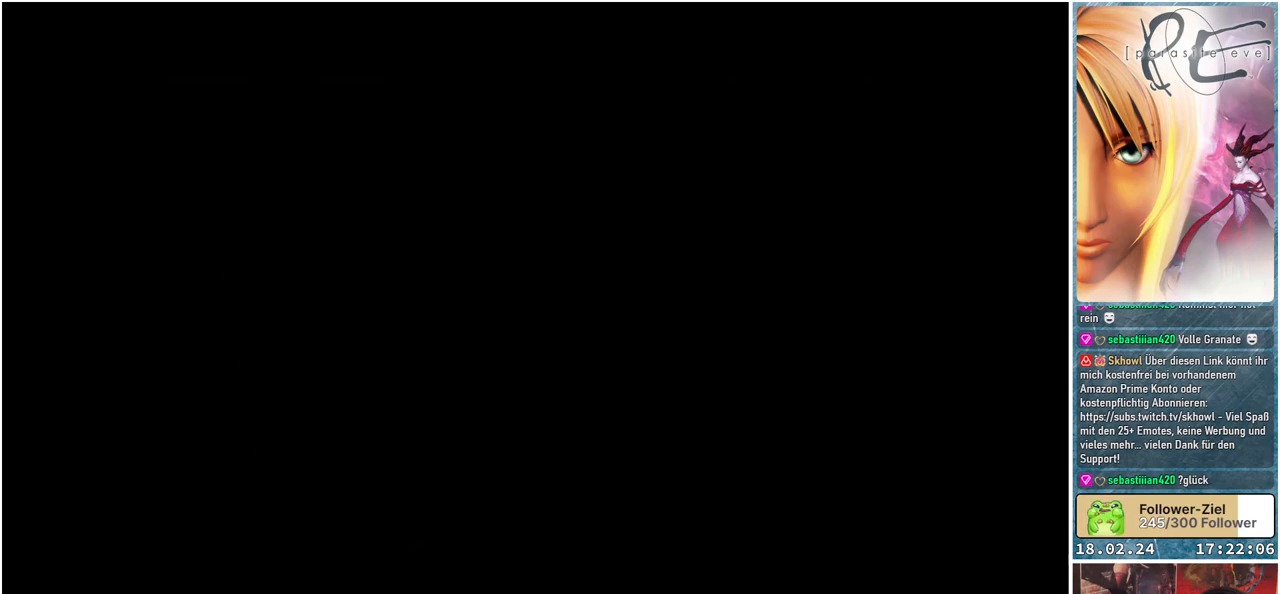
{"buttons": [], "events": [[83, "A", "down"], [133, "A", "up"], [250, "A", "down"], [317, "A", "up"], [417, "A", "down"], [450, "A", "up"]]}
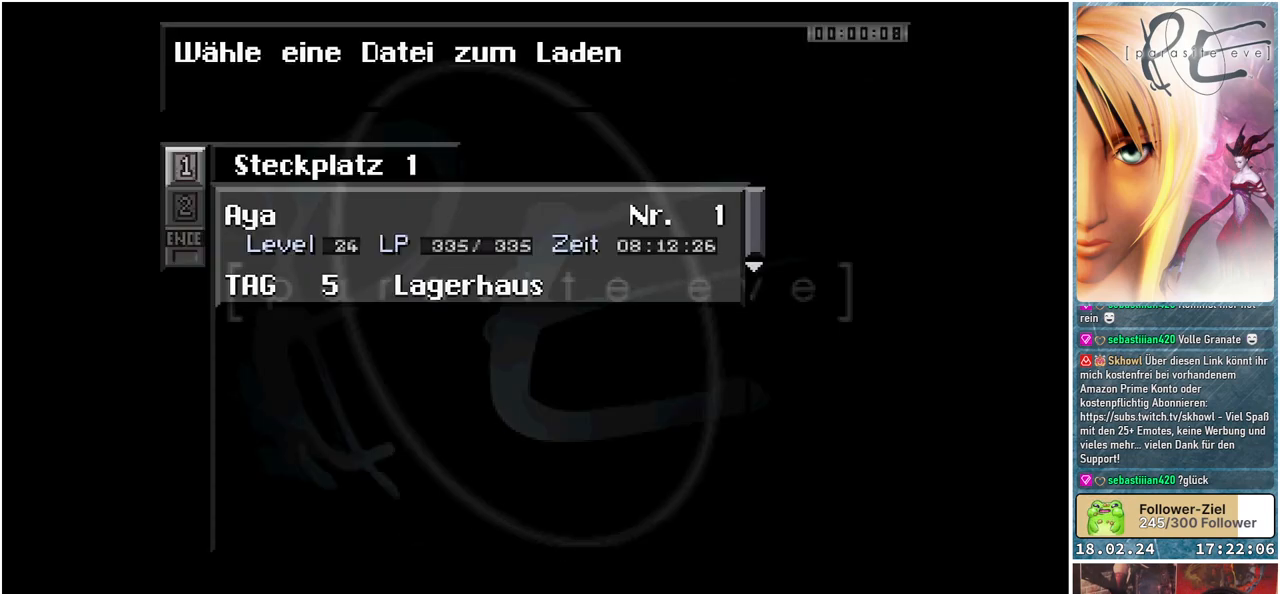
{"buttons": [], "events": [[50, "A", "down"], [133, "A", "up"], [200, "A", "down"], [267, "A", "up"], [367, "A", "down"], [417, "A", "up"]]}
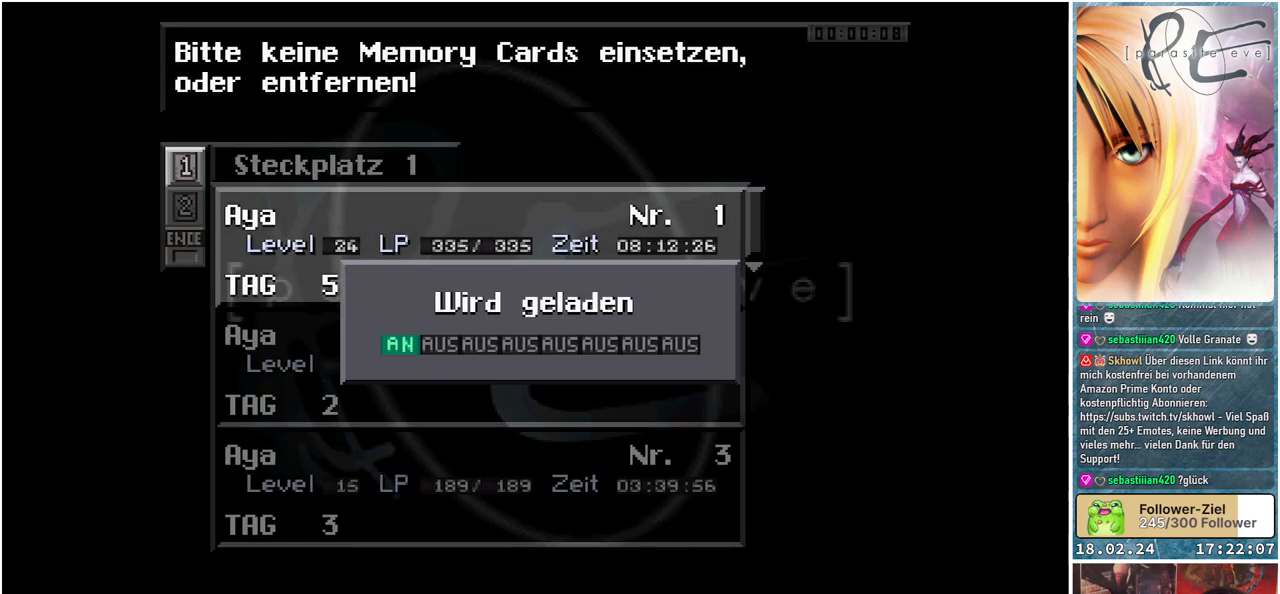
{"buttons": [], "events": [[17, "A", "down"], [100, "A", "up"], [183, "A", "down"], [250, "A", "up"], [317, "A", "down"], [367, "A", "up"]]}
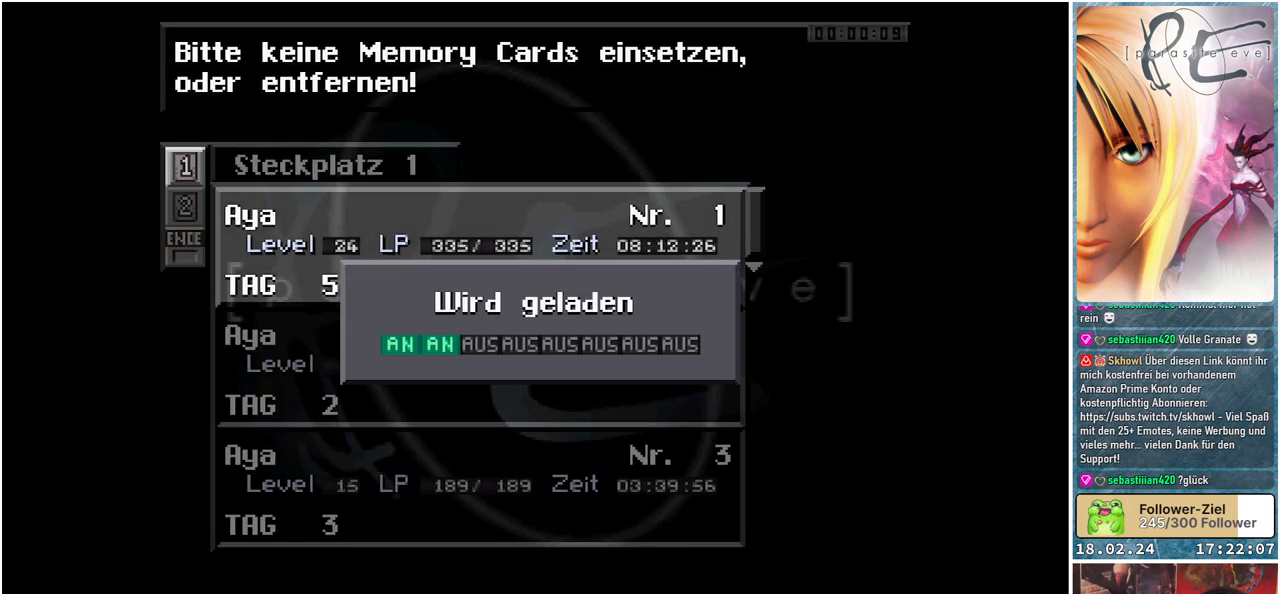
{"buttons": [], "events": []}
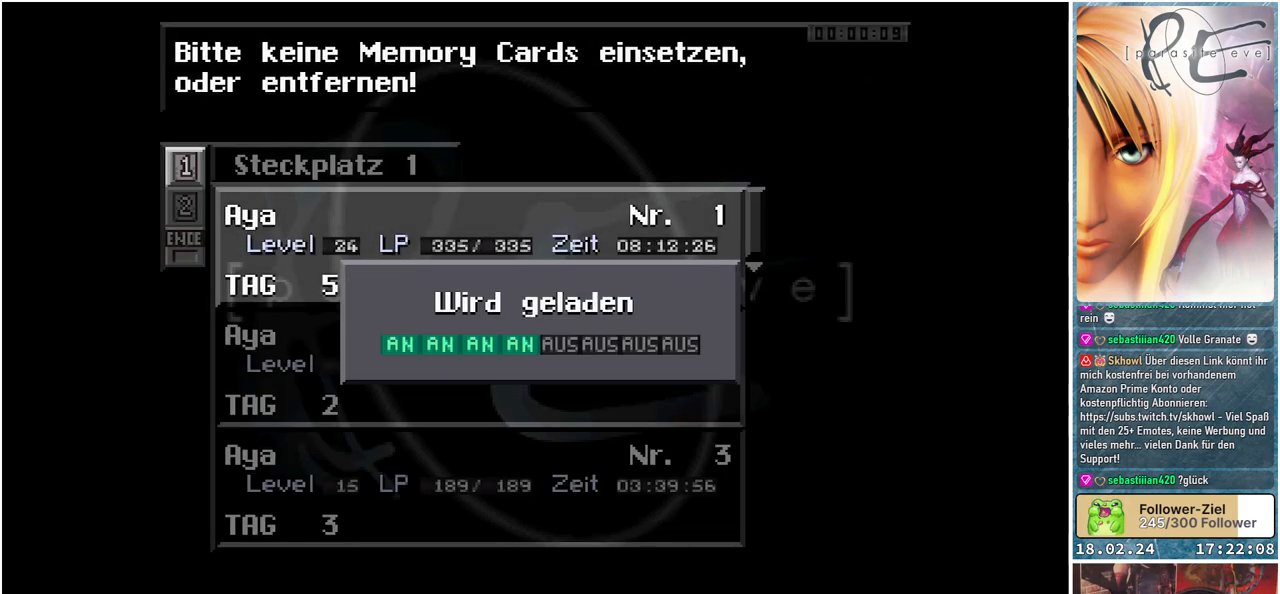
{"buttons": [], "events": []}
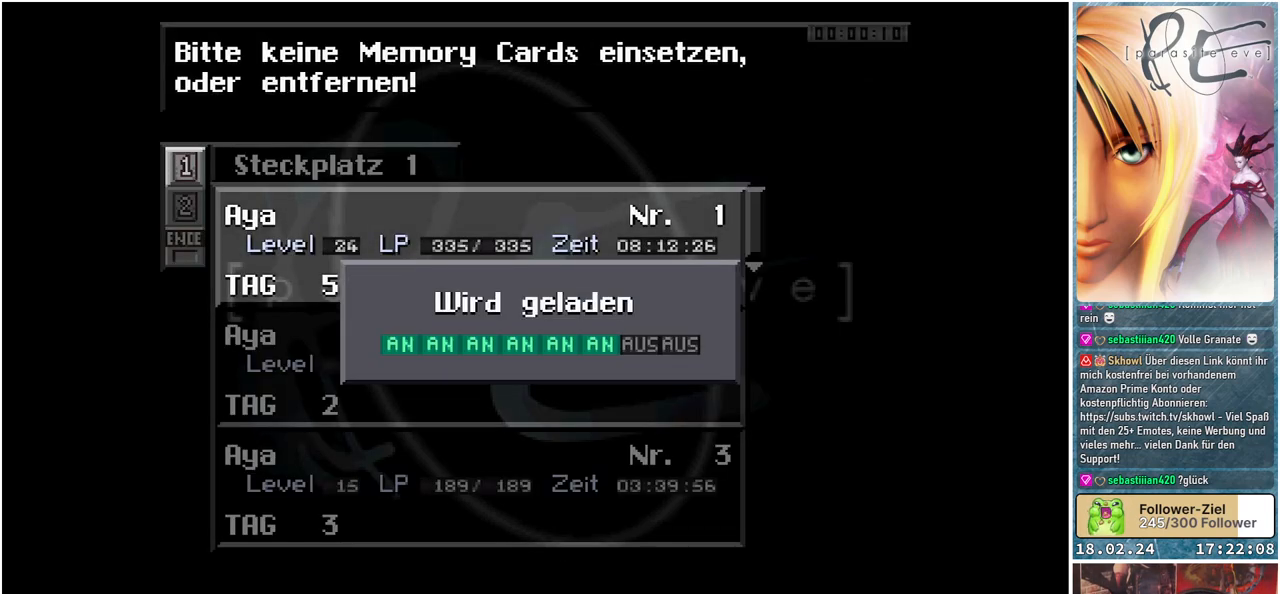
{"buttons": [], "events": []}
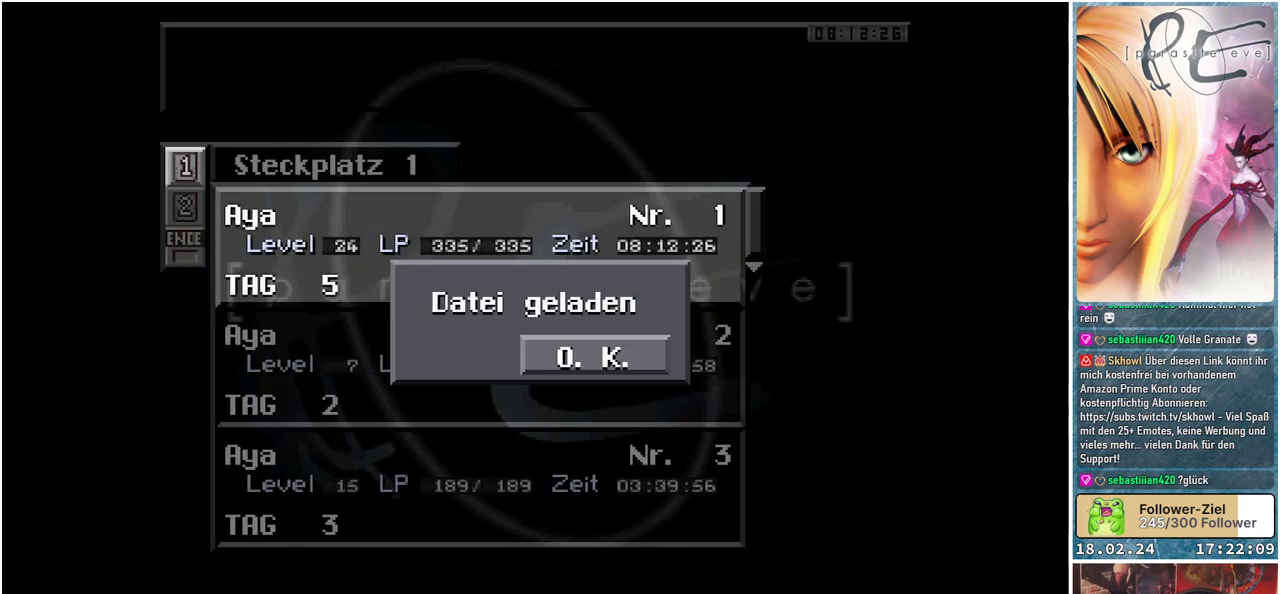
{"buttons": [], "events": []}
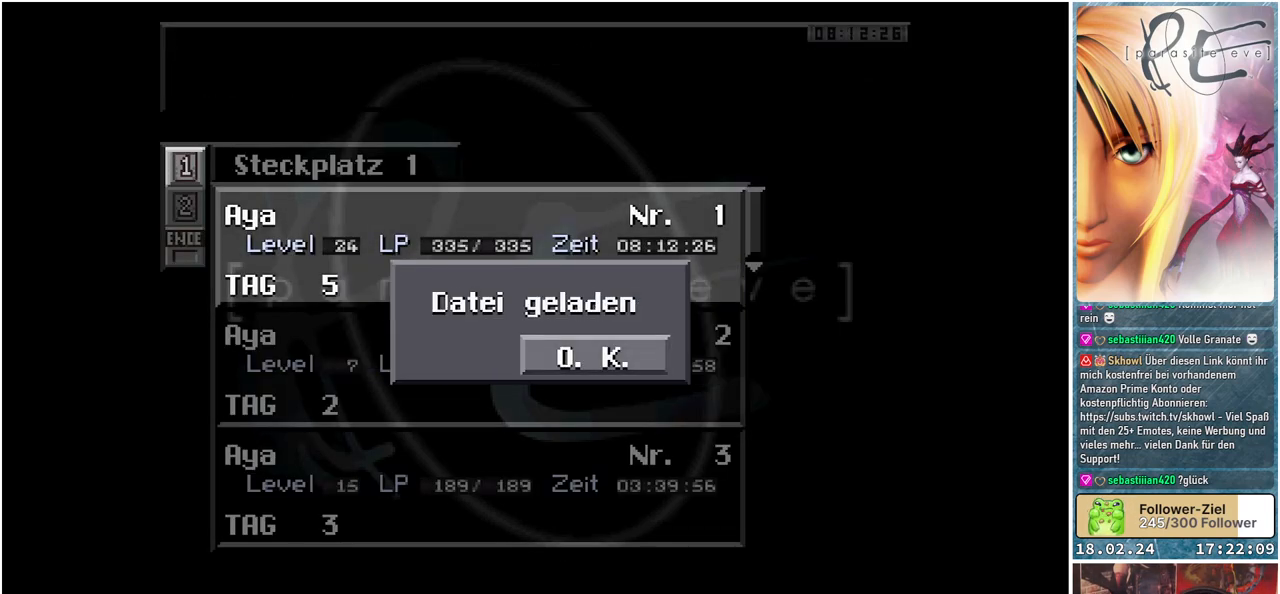
{"buttons": [], "events": [[50, "A", "down"], [200, "A", "up"]]}